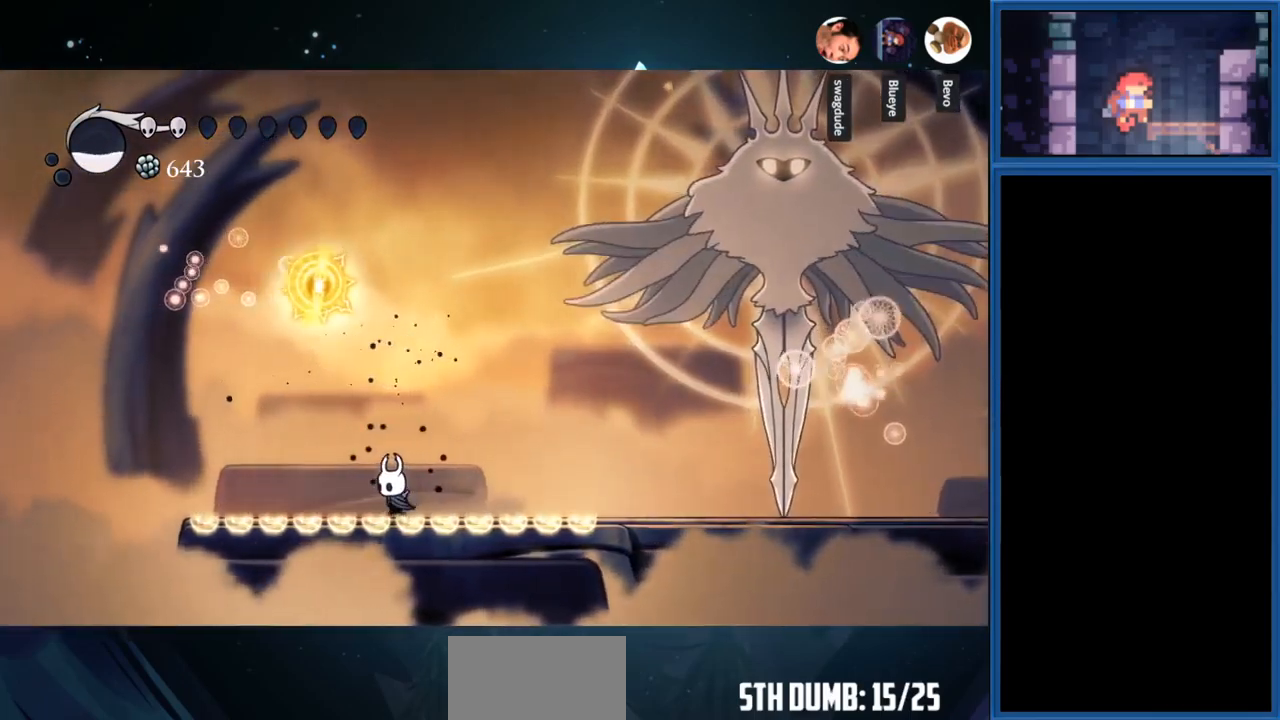
Gameplay with a controller (PlayStation layout); each line is a JSON object with the inputs held at the frame after it. "events" lists button and stick changes between this image and that frame as [ms after this image, input, new state], when the widget could be followed in between. Not read: L3 R3 left_stick.
{"buttons": ["CROSS", "DPAD_RIGHT"], "right_stick": "center", "events": [[134, "CROSS", "down"], [250, "DPAD_LEFT", "up"], [350, "DPAD_RIGHT", "down"]]}
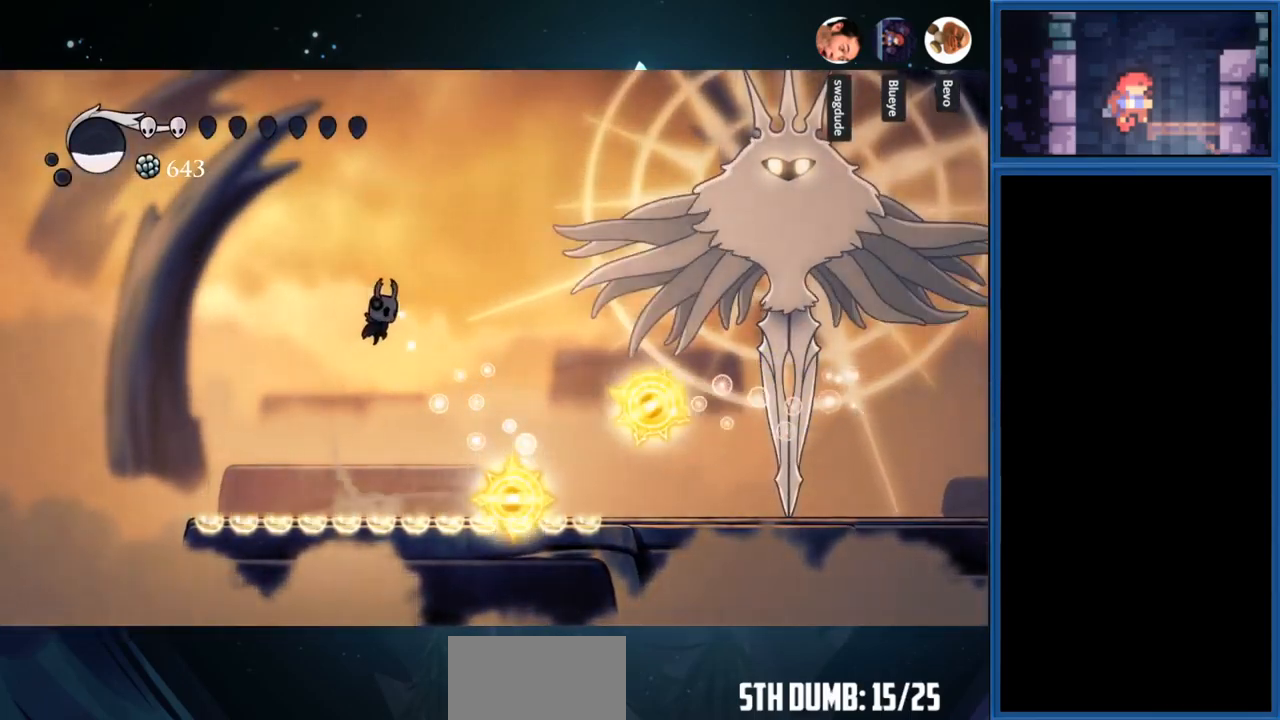
{"buttons": ["DPAD_RIGHT"], "right_stick": "center", "events": [[100, "R1", "down"], [267, "R1", "up"], [301, "CROSS", "up"]]}
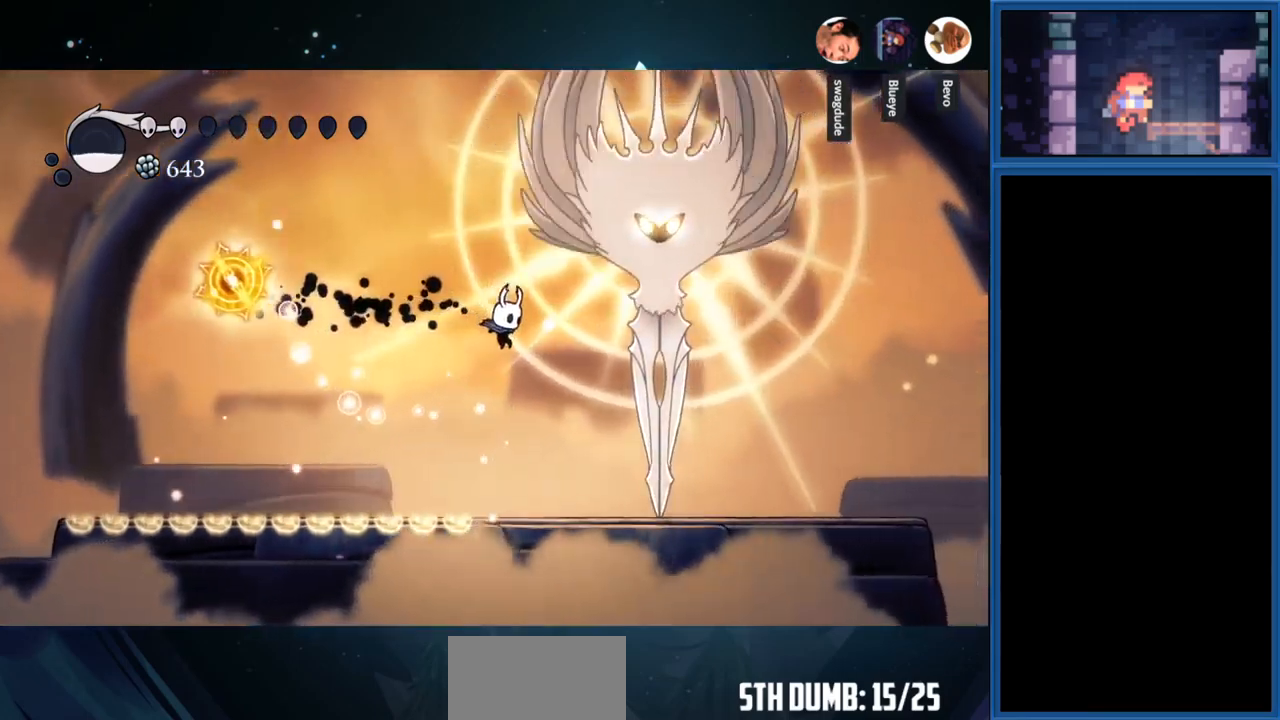
{"buttons": ["DPAD_RIGHT"], "right_stick": "center", "events": []}
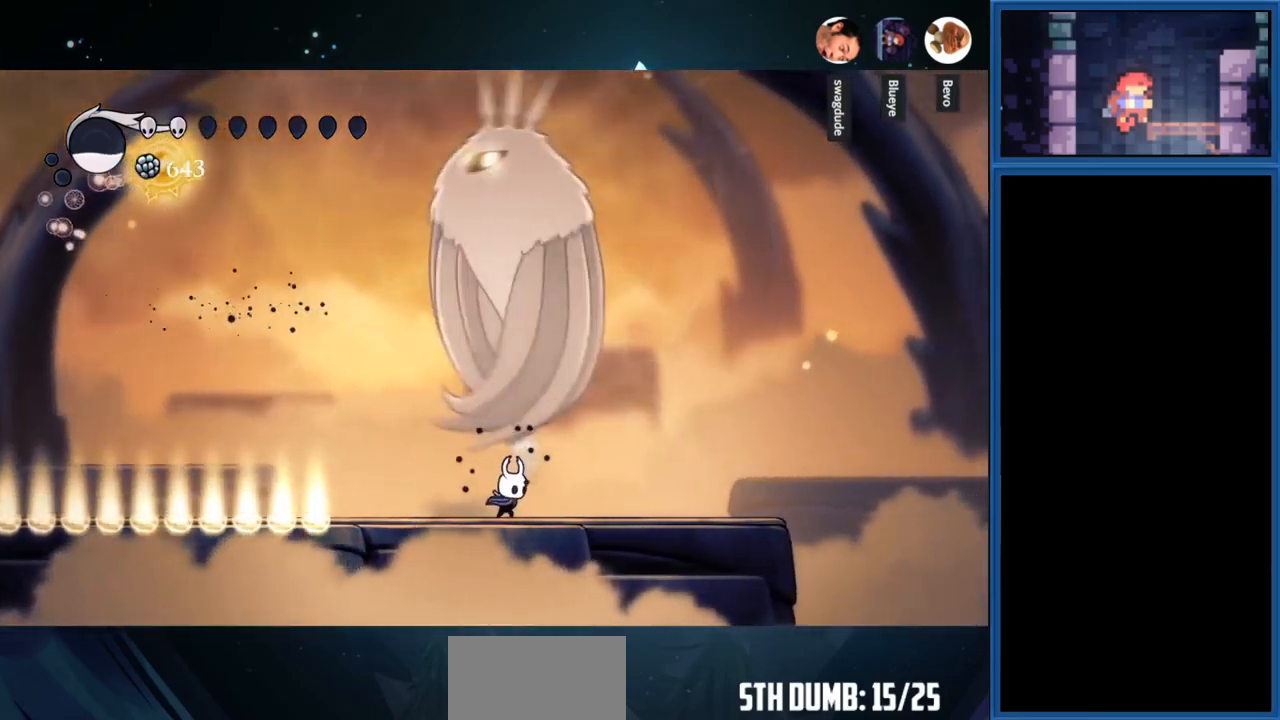
{"buttons": ["DPAD_LEFT"], "right_stick": "center", "events": [[216, "DPAD_RIGHT", "up"], [316, "DPAD_LEFT", "down"]]}
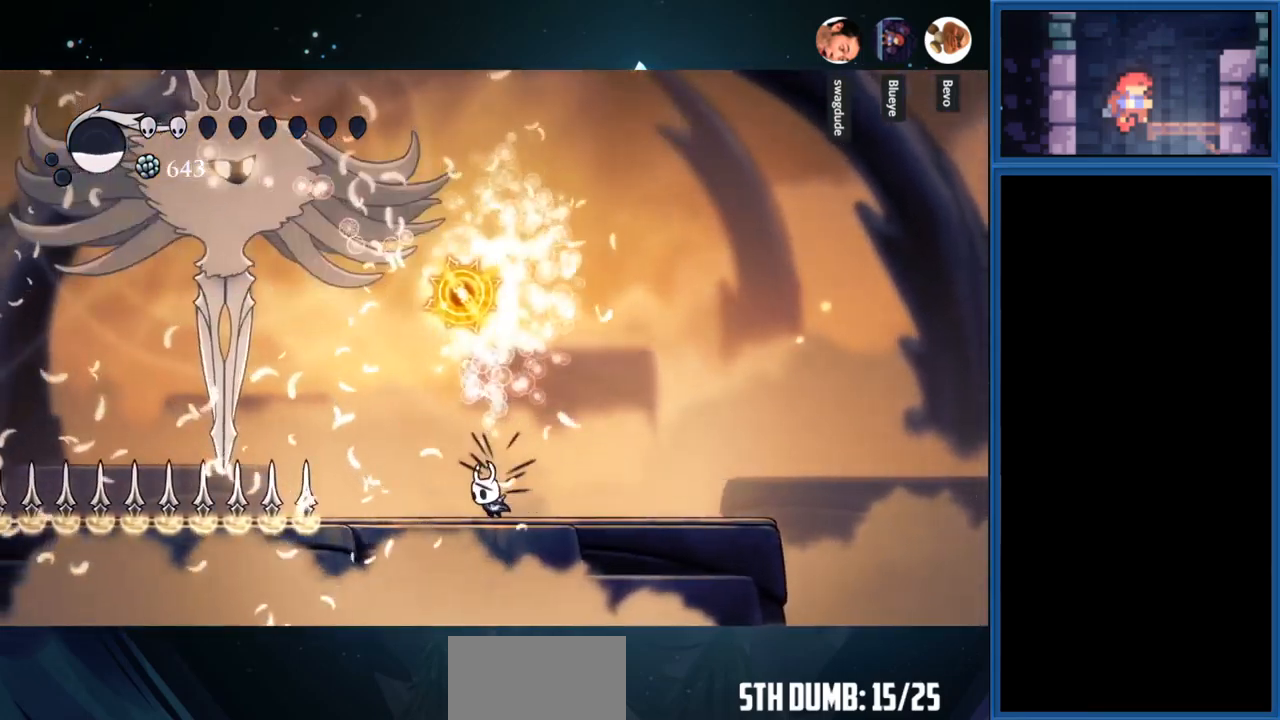
{"buttons": ["CIRCLE"], "right_stick": "center", "events": [[166, "CIRCLE", "down"], [200, "DPAD_LEFT", "up"]]}
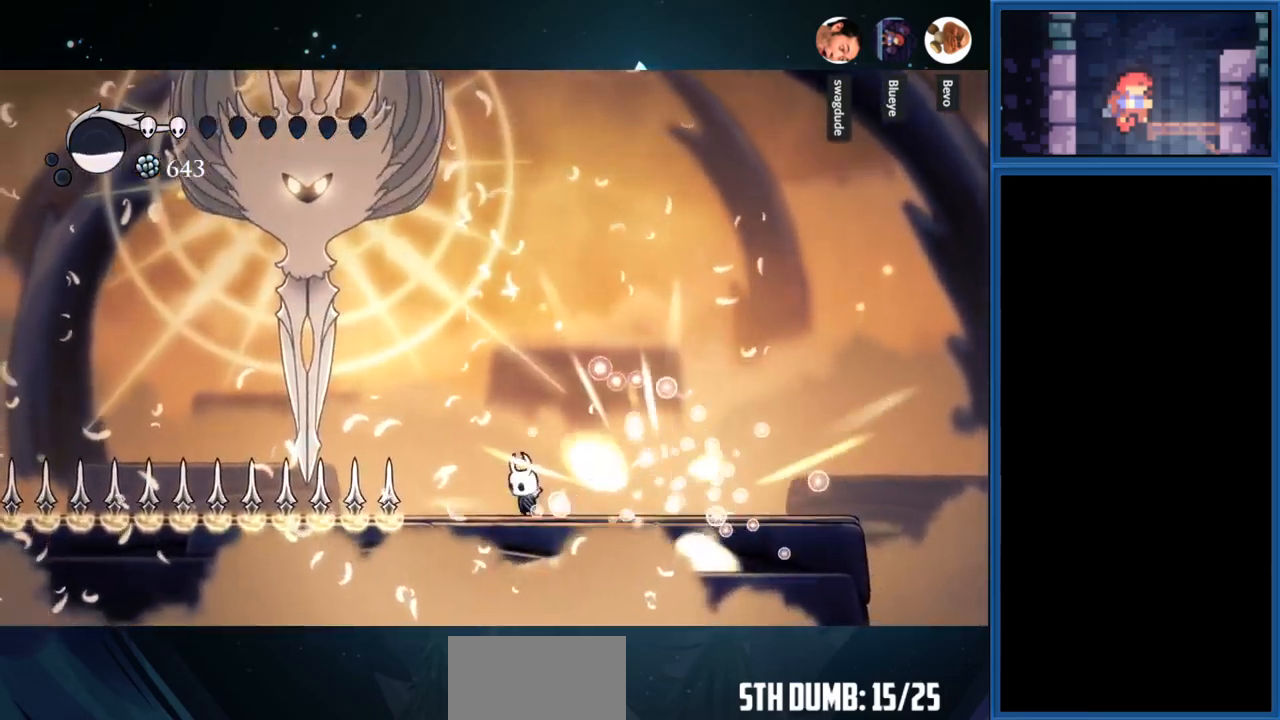
{"buttons": ["CIRCLE"], "right_stick": "center", "events": []}
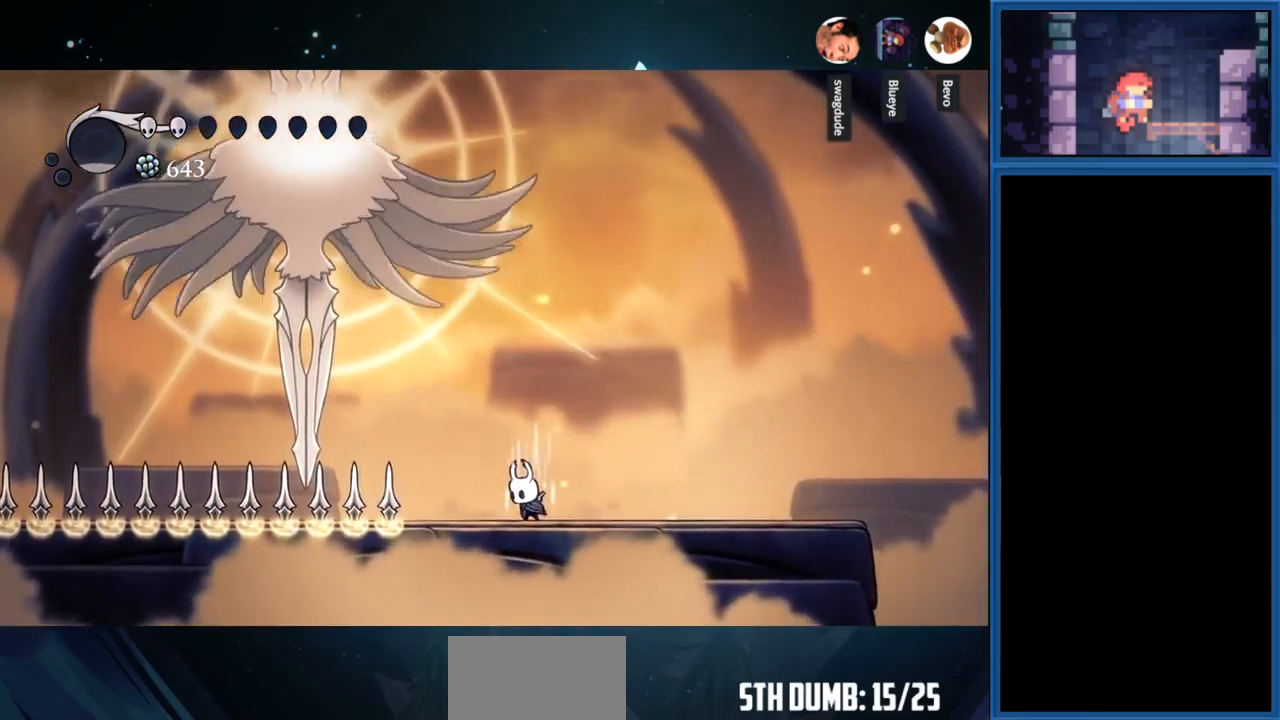
{"buttons": ["CIRCLE"], "right_stick": "center", "events": []}
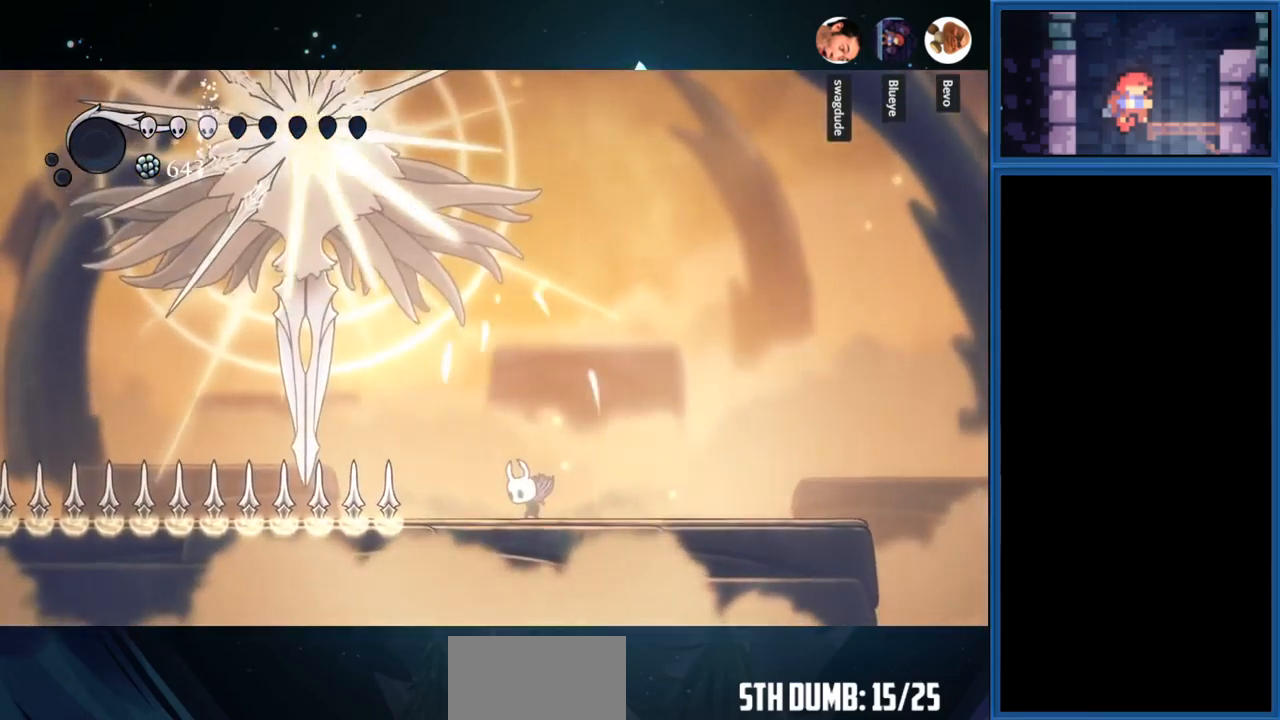
{"buttons": [], "right_stick": "center", "events": [[233, "CIRCLE", "up"], [433, "DPAD_RIGHT", "down"], [500, "DPAD_RIGHT", "up"]]}
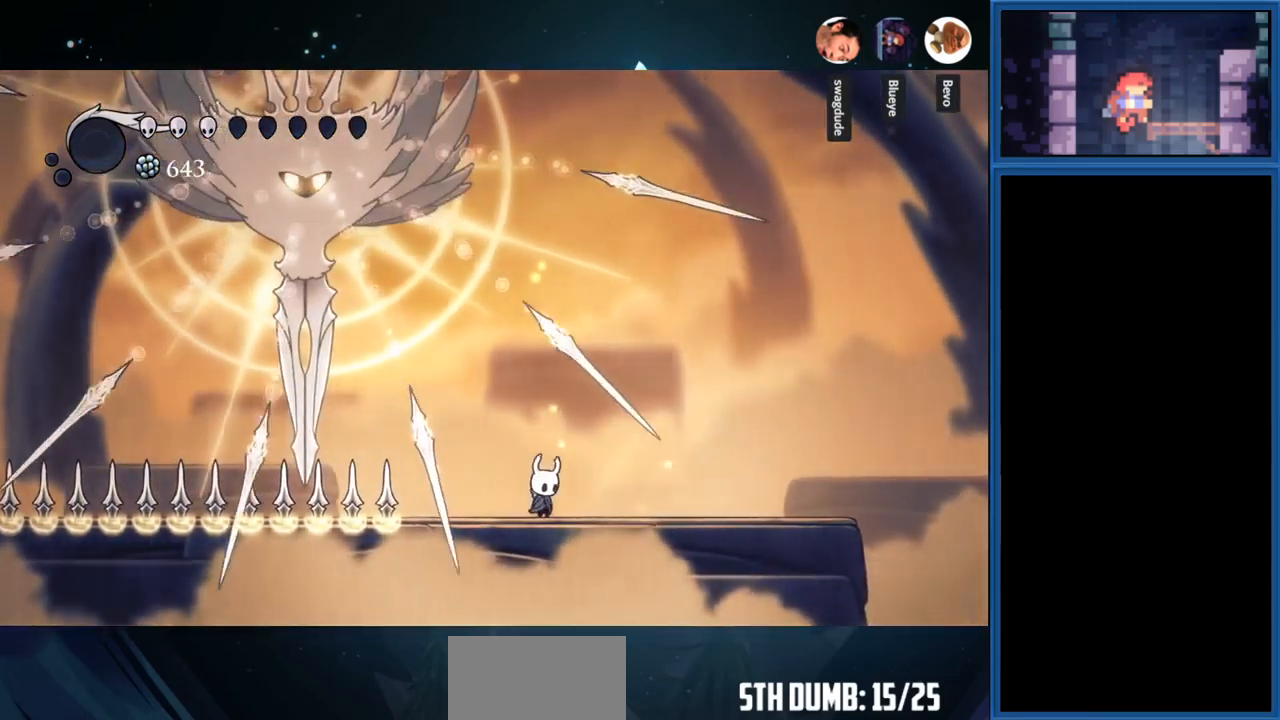
{"buttons": ["DPAD_LEFT"], "right_stick": "center", "events": [[350, "DPAD_LEFT", "down"]]}
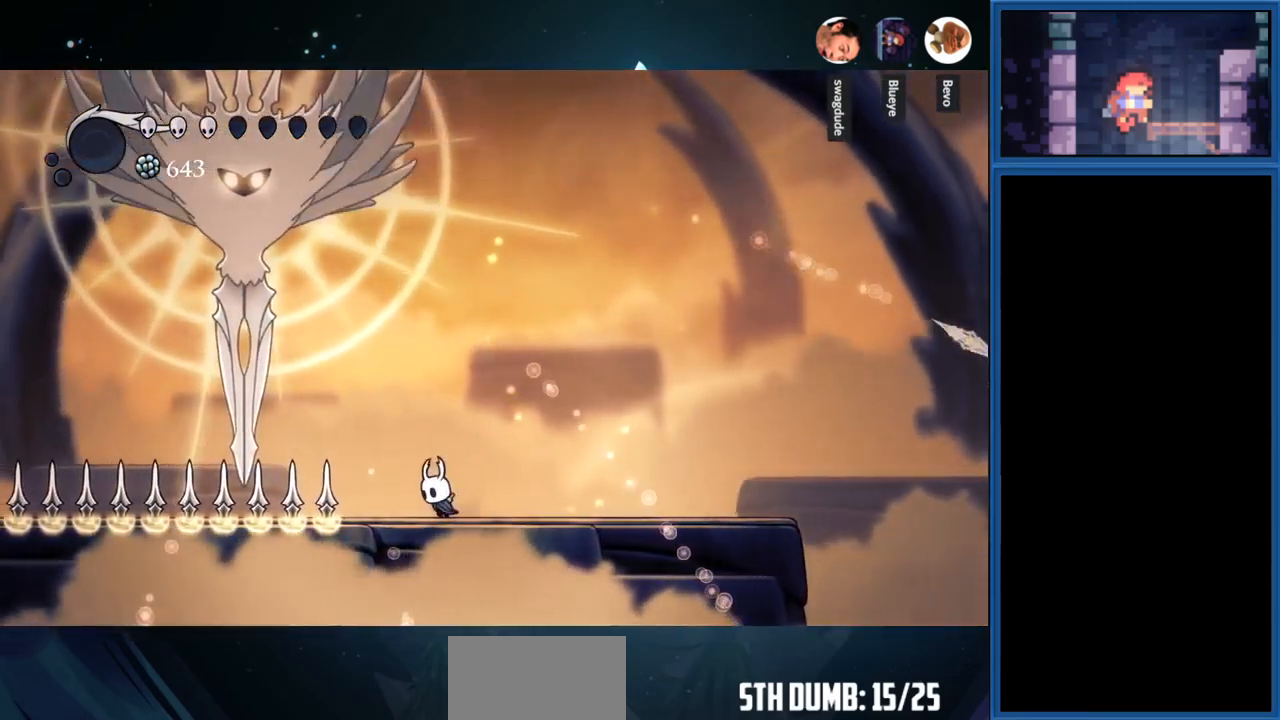
{"buttons": [], "right_stick": "center", "events": [[33, "DPAD_LEFT", "up"]]}
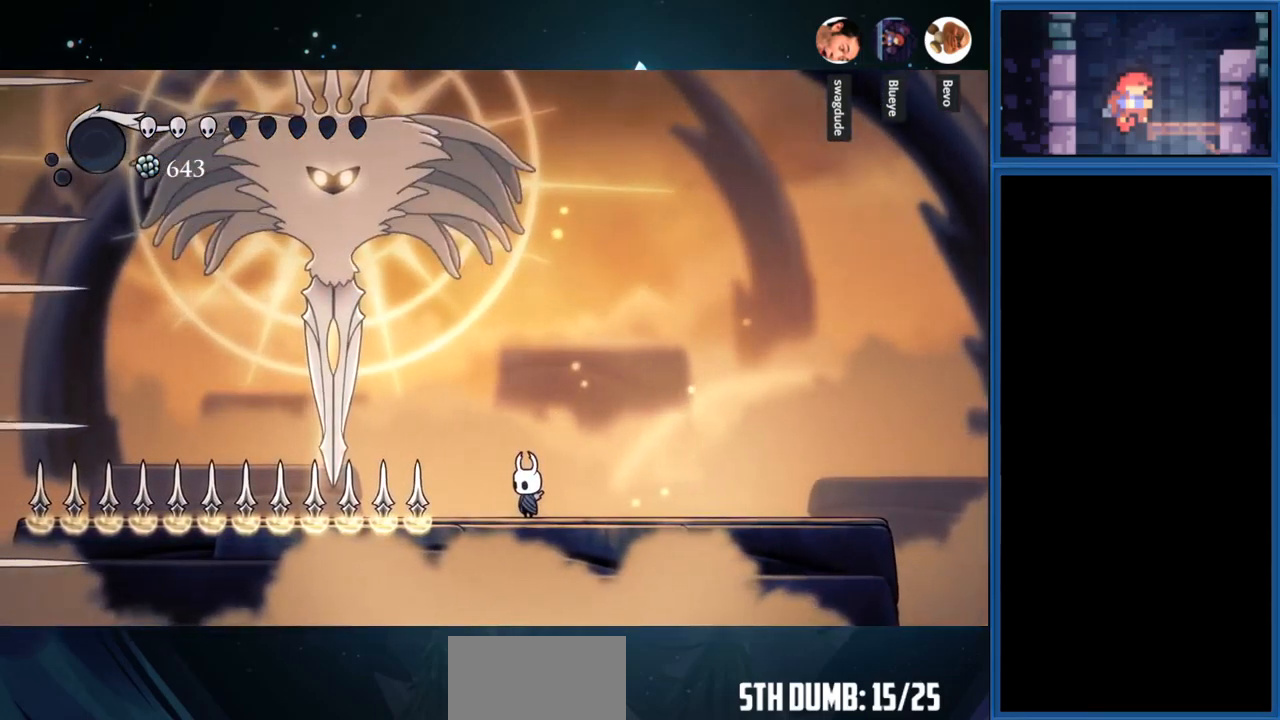
{"buttons": ["DPAD_RIGHT"], "right_stick": "center", "events": [[450, "DPAD_RIGHT", "down"]]}
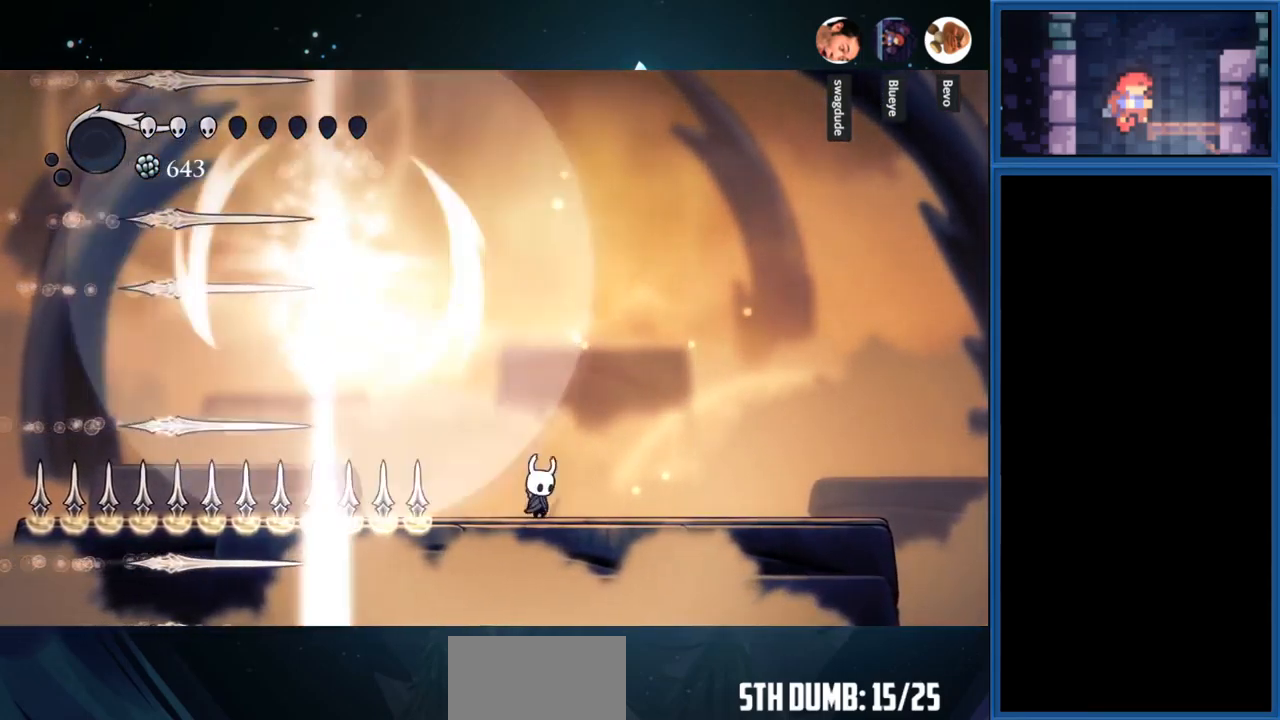
{"buttons": ["CROSS"], "right_stick": "center", "events": [[16, "CROSS", "down"], [350, "DPAD_RIGHT", "up"]]}
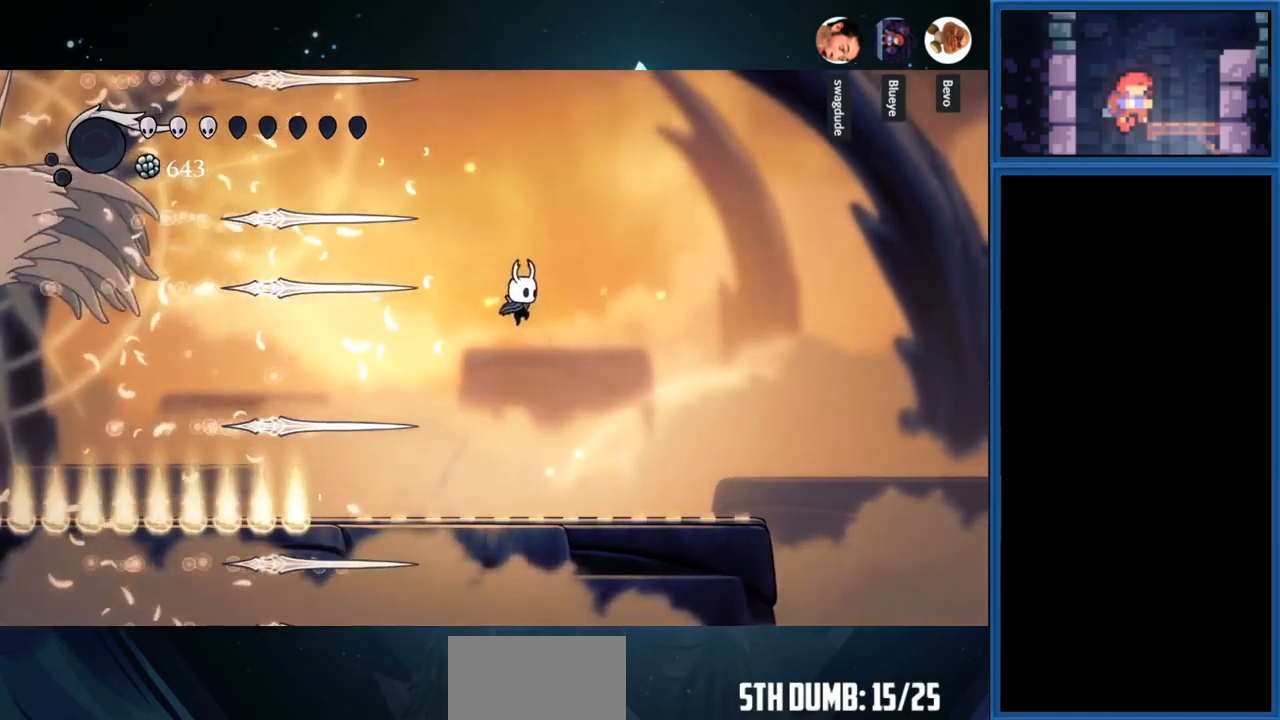
{"buttons": [], "right_stick": "center", "events": [[200, "DPAD_LEFT", "down"], [267, "R1", "down"], [383, "DPAD_LEFT", "up"], [450, "R1", "up"], [467, "CROSS", "up"]]}
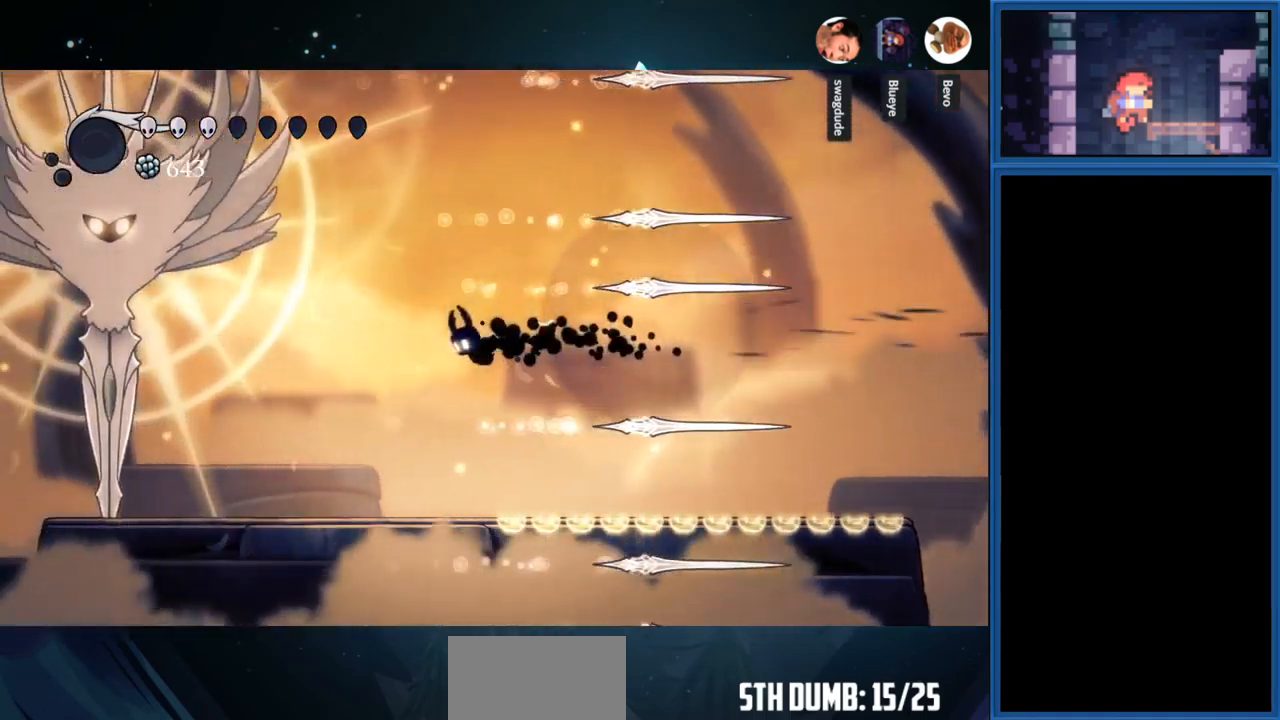
{"buttons": ["CROSS", "DPAD_LEFT"], "right_stick": "center", "events": [[17, "DPAD_LEFT", "down"], [483, "CROSS", "down"]]}
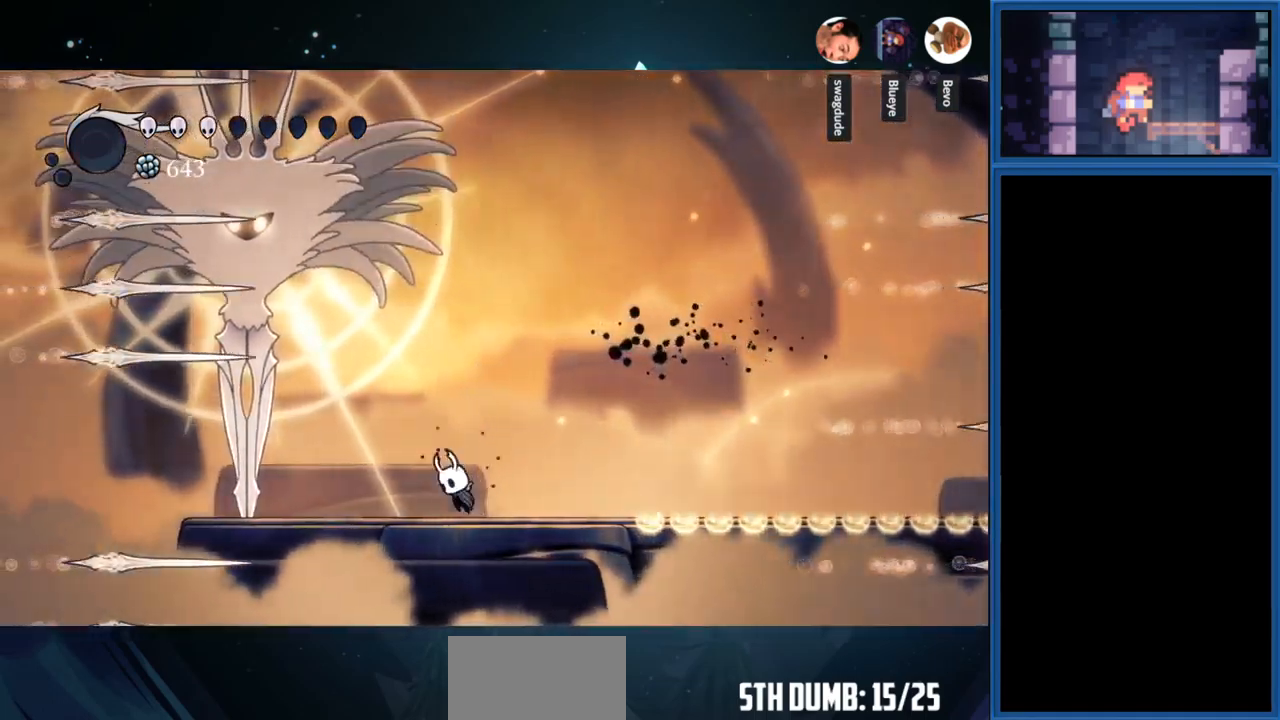
{"buttons": ["DPAD_LEFT"], "right_stick": "center", "events": [[150, "DPAD_LEFT", "up"], [200, "CROSS", "up"], [417, "DPAD_LEFT", "down"]]}
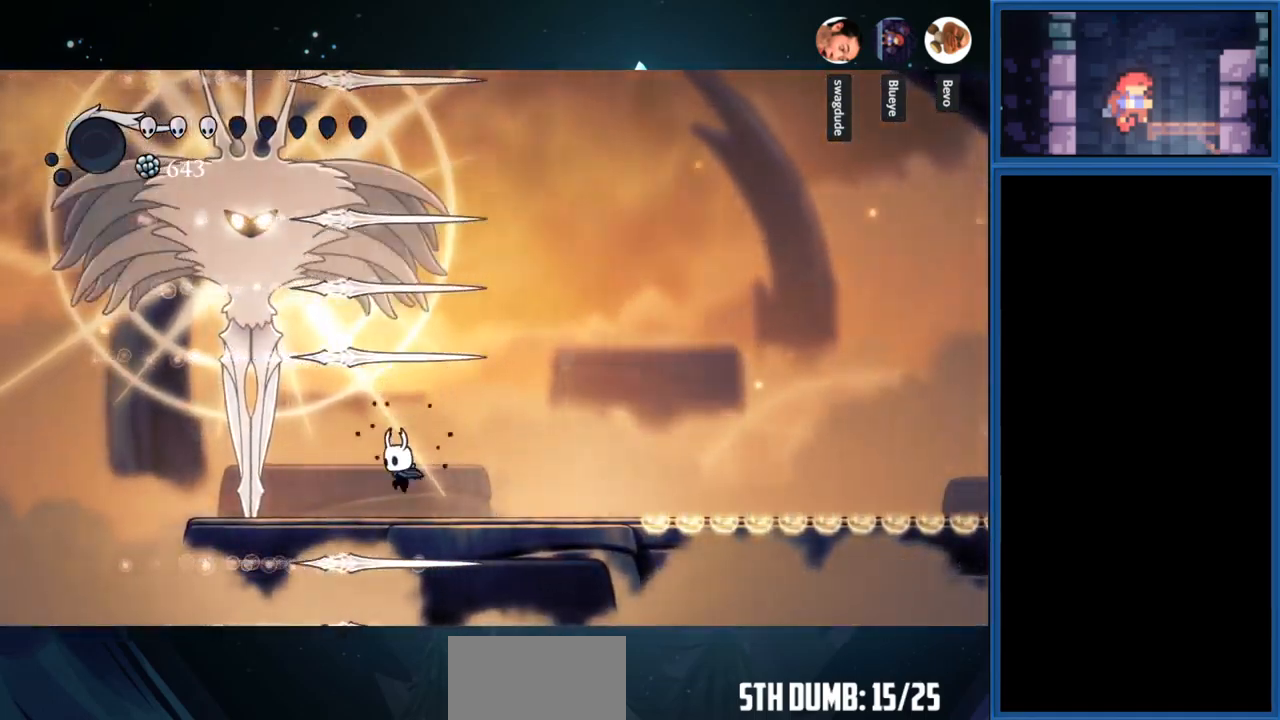
{"buttons": [], "right_stick": "center", "events": [[50, "CROSS", "down"], [300, "SQUARE", "down"], [333, "CROSS", "up"], [417, "DPAD_LEFT", "up"], [467, "SQUARE", "up"]]}
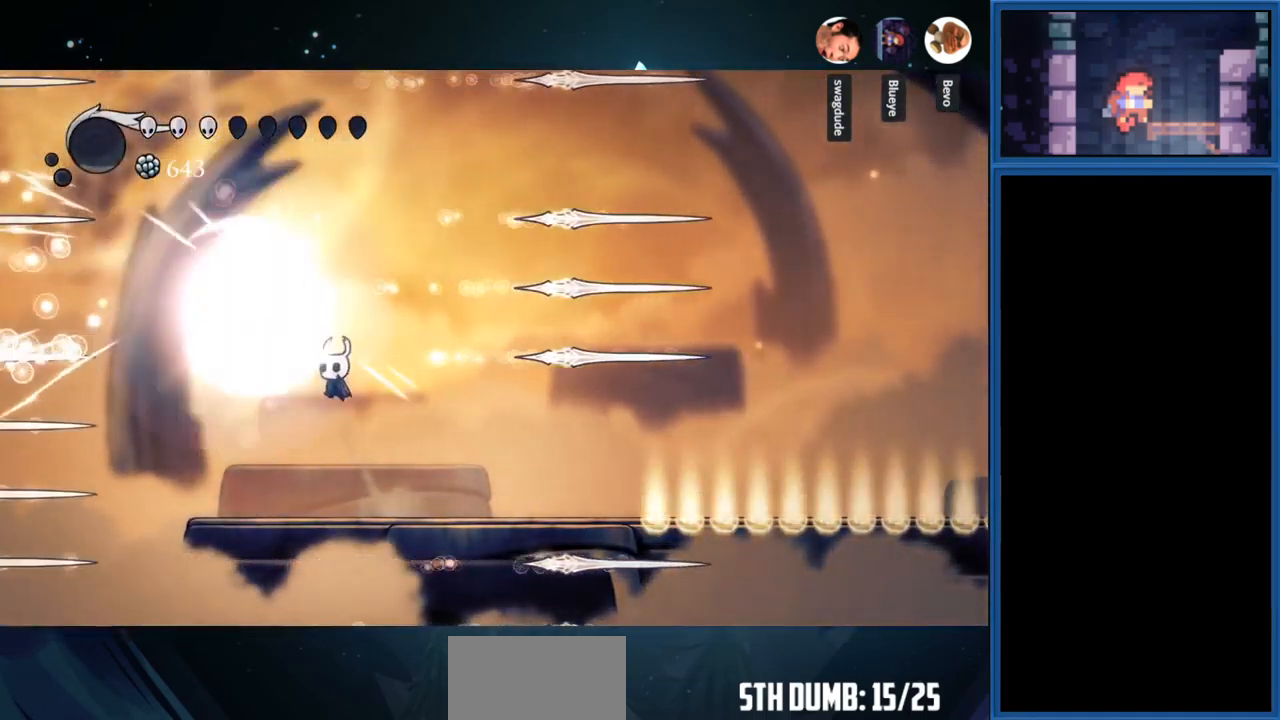
{"buttons": ["CROSS", "DPAD_RIGHT"], "right_stick": "center", "events": [[67, "DPAD_RIGHT", "down"], [433, "CROSS", "down"]]}
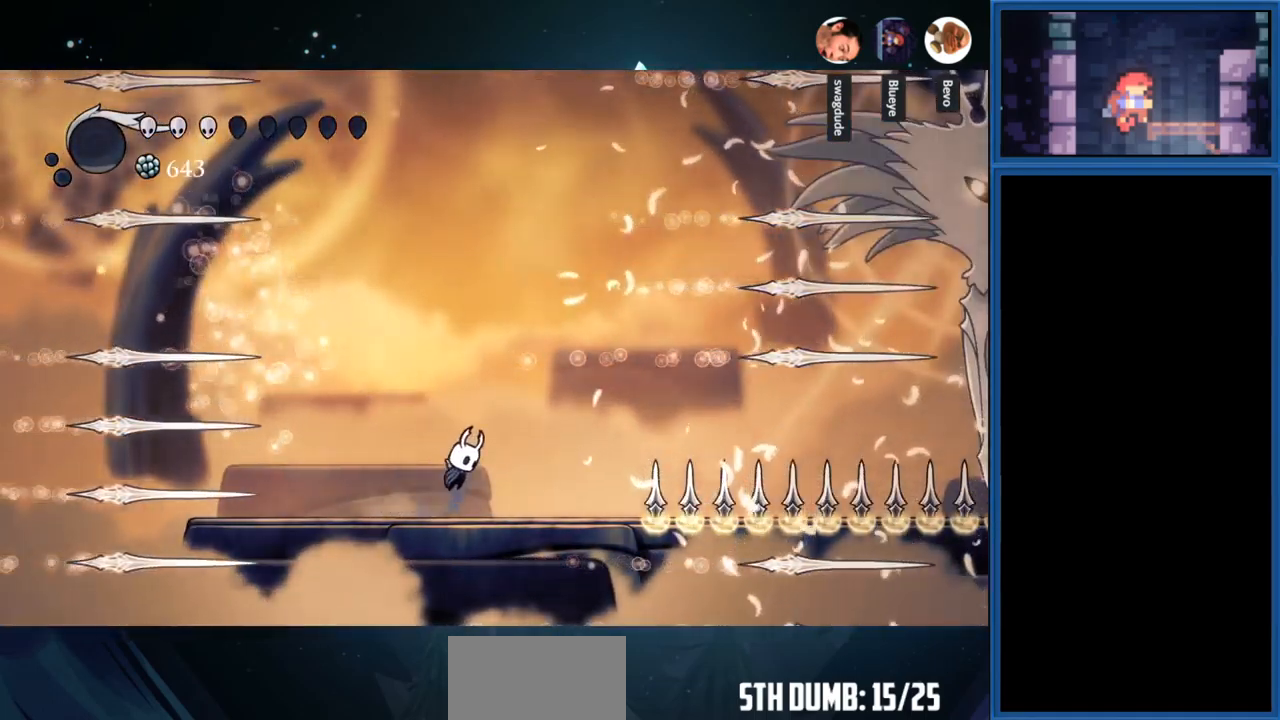
{"buttons": ["CROSS", "R1", "DPAD_LEFT"], "right_stick": "center", "events": [[350, "DPAD_RIGHT", "up"], [417, "DPAD_LEFT", "down"], [483, "R1", "down"]]}
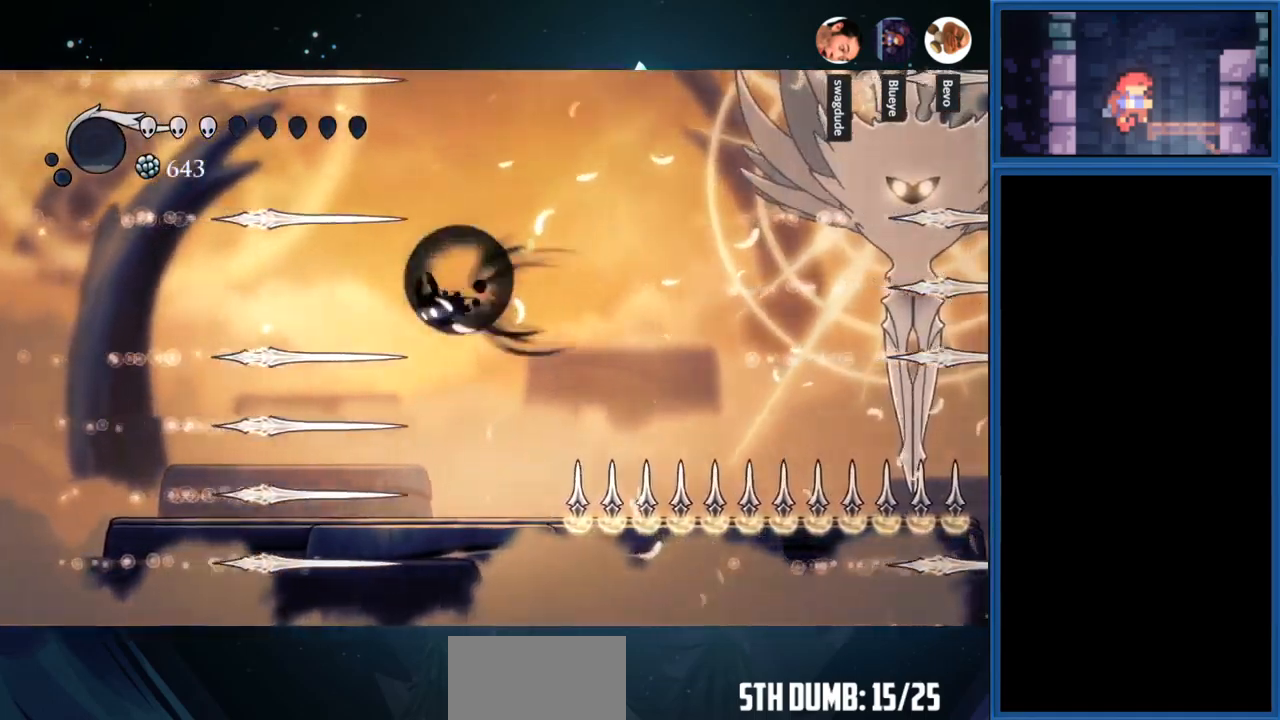
{"buttons": ["DPAD_RIGHT"], "right_stick": "center", "events": [[167, "R1", "up"], [183, "CROSS", "up"], [333, "DPAD_LEFT", "up"], [483, "DPAD_RIGHT", "down"]]}
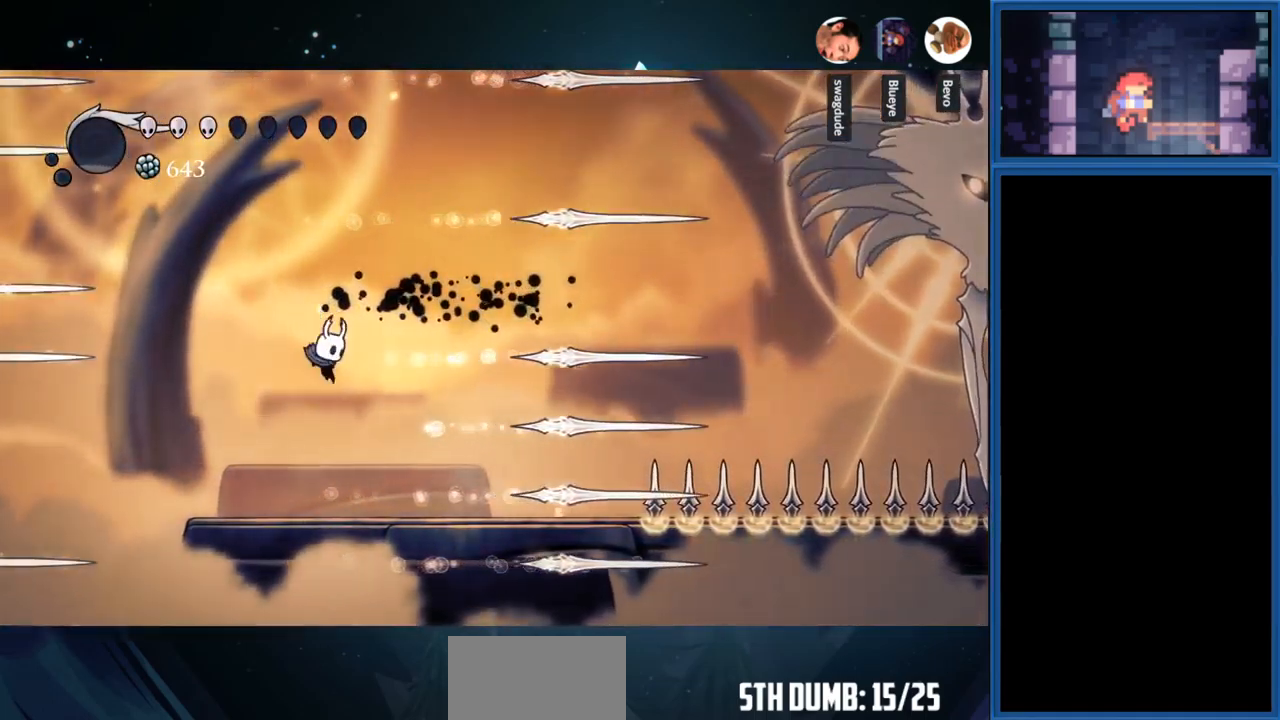
{"buttons": [], "right_stick": "center", "events": [[500, "DPAD_RIGHT", "up"]]}
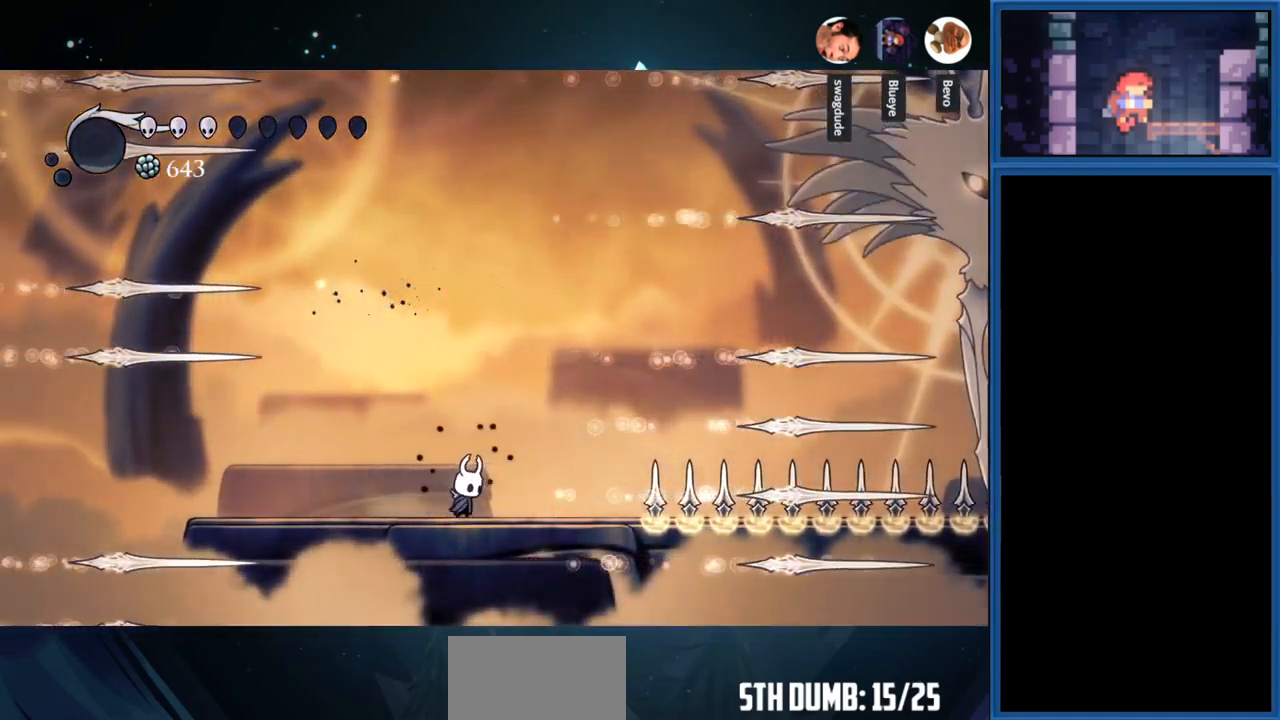
{"buttons": ["DPAD_RIGHT"], "right_stick": "center", "events": [[133, "DPAD_LEFT", "down"], [267, "DPAD_LEFT", "up"], [350, "DPAD_RIGHT", "down"]]}
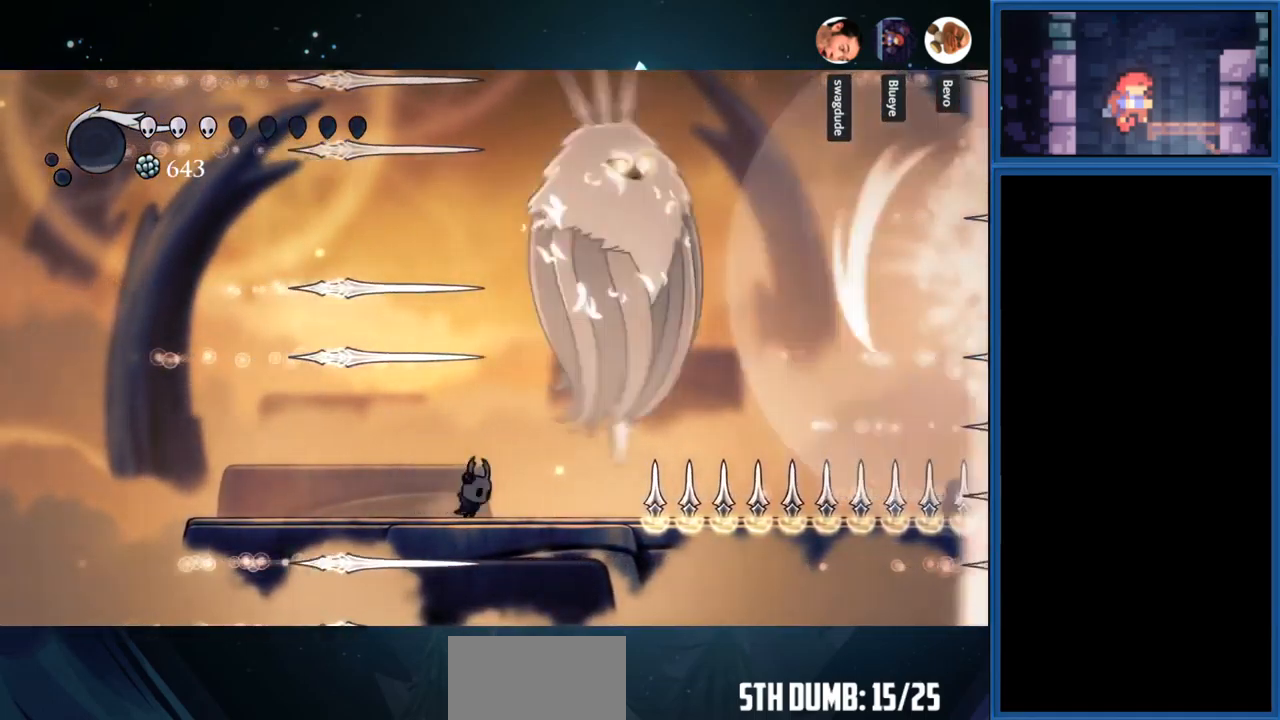
{"buttons": ["CROSS", "DPAD_RIGHT"], "right_stick": "center", "events": [[83, "DPAD_RIGHT", "up"], [333, "DPAD_RIGHT", "down"], [499, "CROSS", "down"]]}
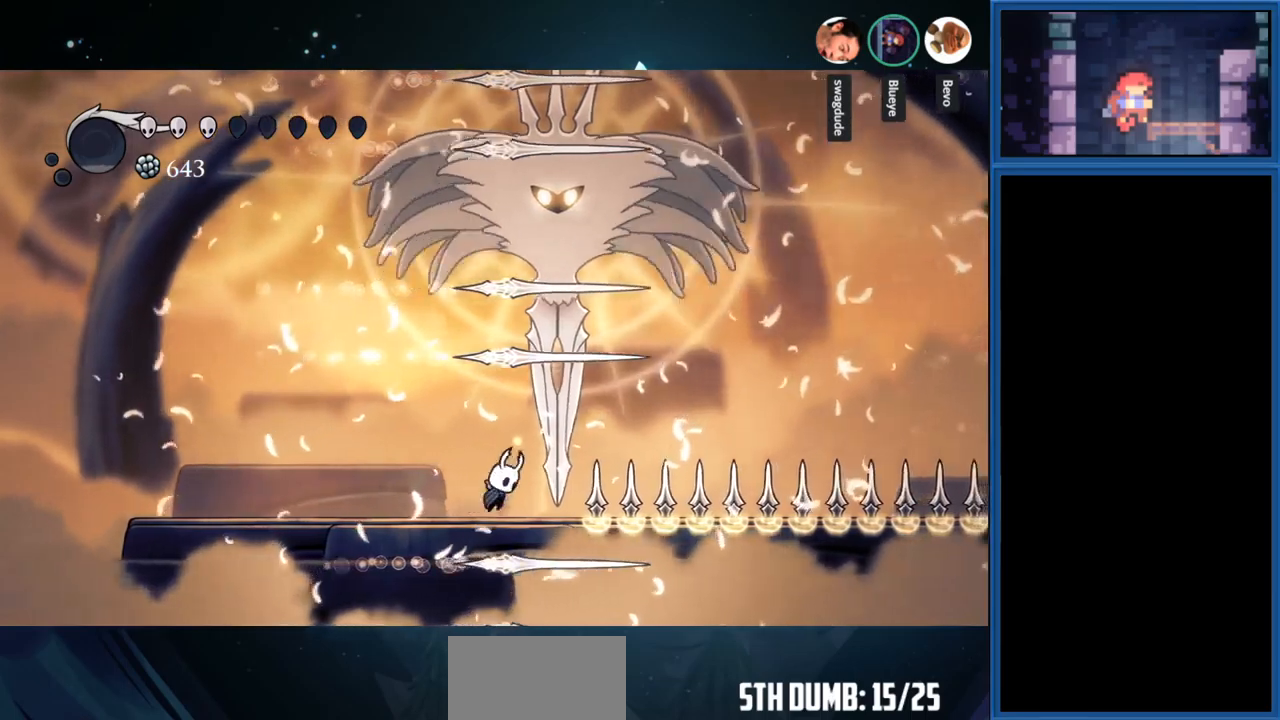
{"buttons": ["DPAD_UP"], "right_stick": "center", "events": [[67, "DPAD_RIGHT", "up"], [117, "DPAD_UP", "down"], [200, "CROSS", "up"], [200, "SQUARE", "down"], [334, "SQUARE", "up"]]}
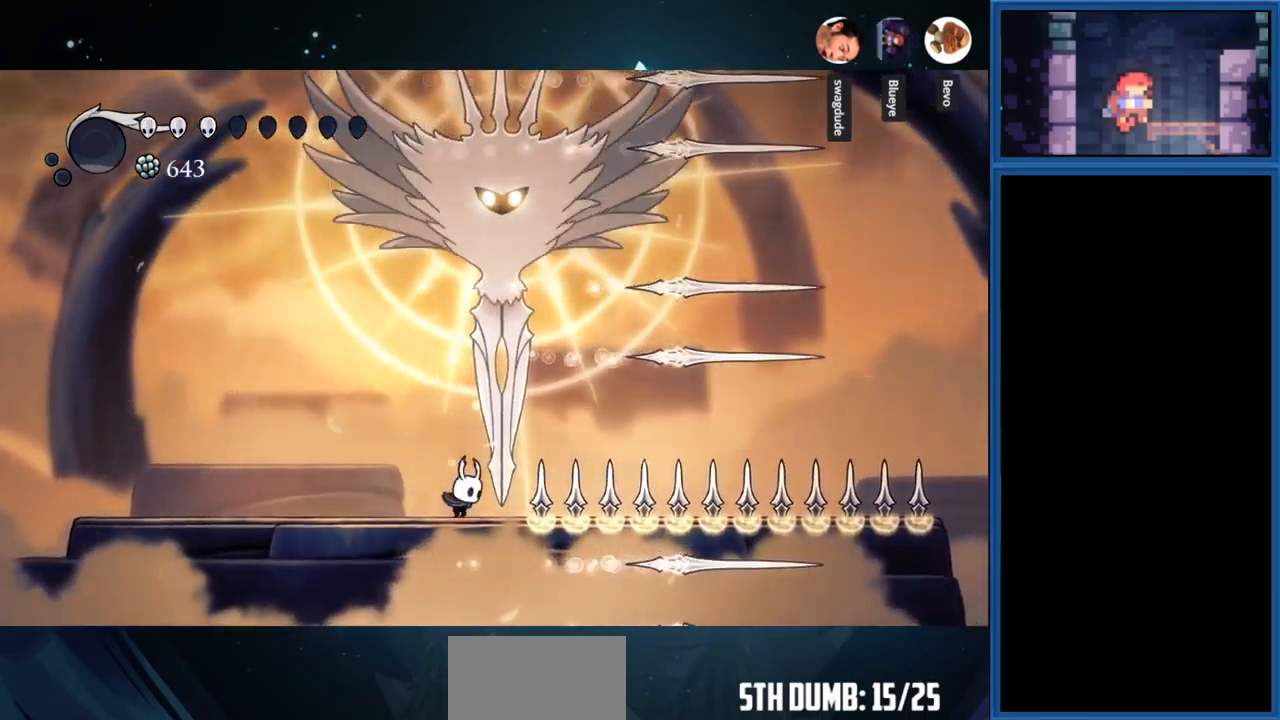
{"buttons": ["DPAD_UP"], "right_stick": "center", "events": [[34, "CROSS", "down"], [117, "DPAD_RIGHT", "down"], [134, "DPAD_UP", "up"], [167, "DPAD_UP", "down"], [184, "DPAD_RIGHT", "up"], [284, "CROSS", "up"], [284, "SQUARE", "down"], [434, "SQUARE", "up"]]}
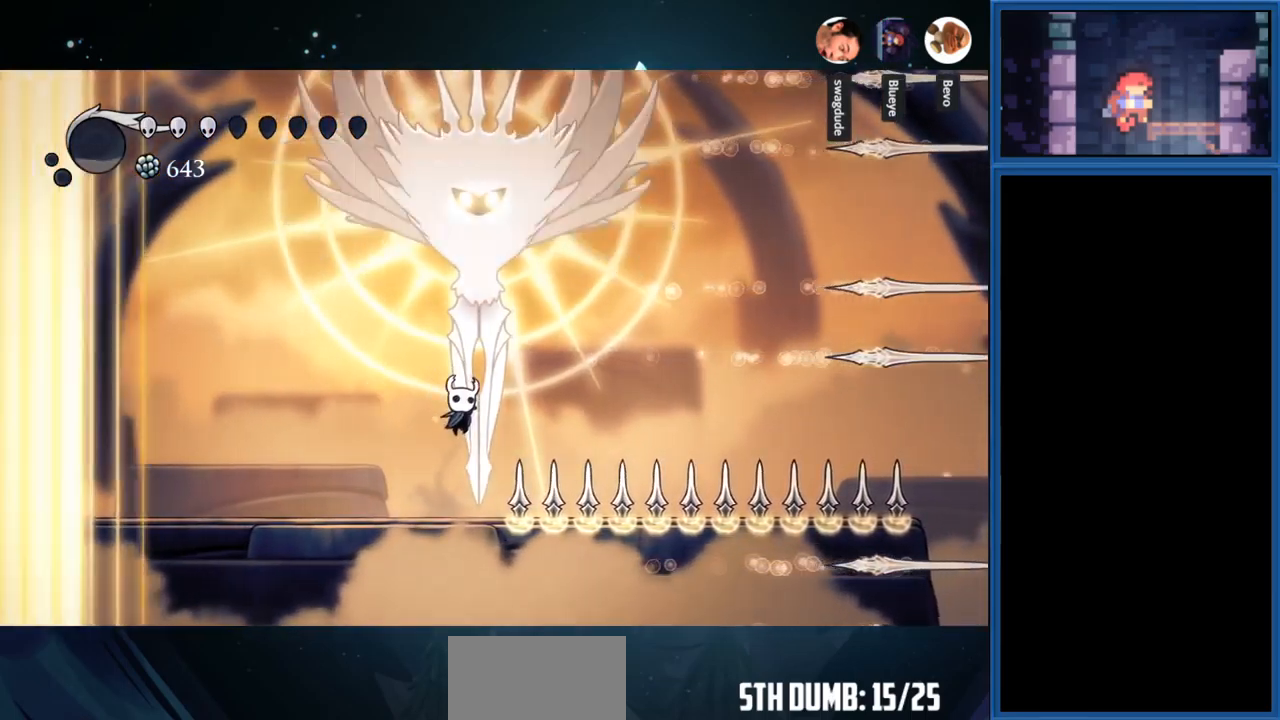
{"buttons": ["DPAD_LEFT"], "right_stick": "center", "events": [[150, "DPAD_UP", "up"], [334, "DPAD_LEFT", "down"]]}
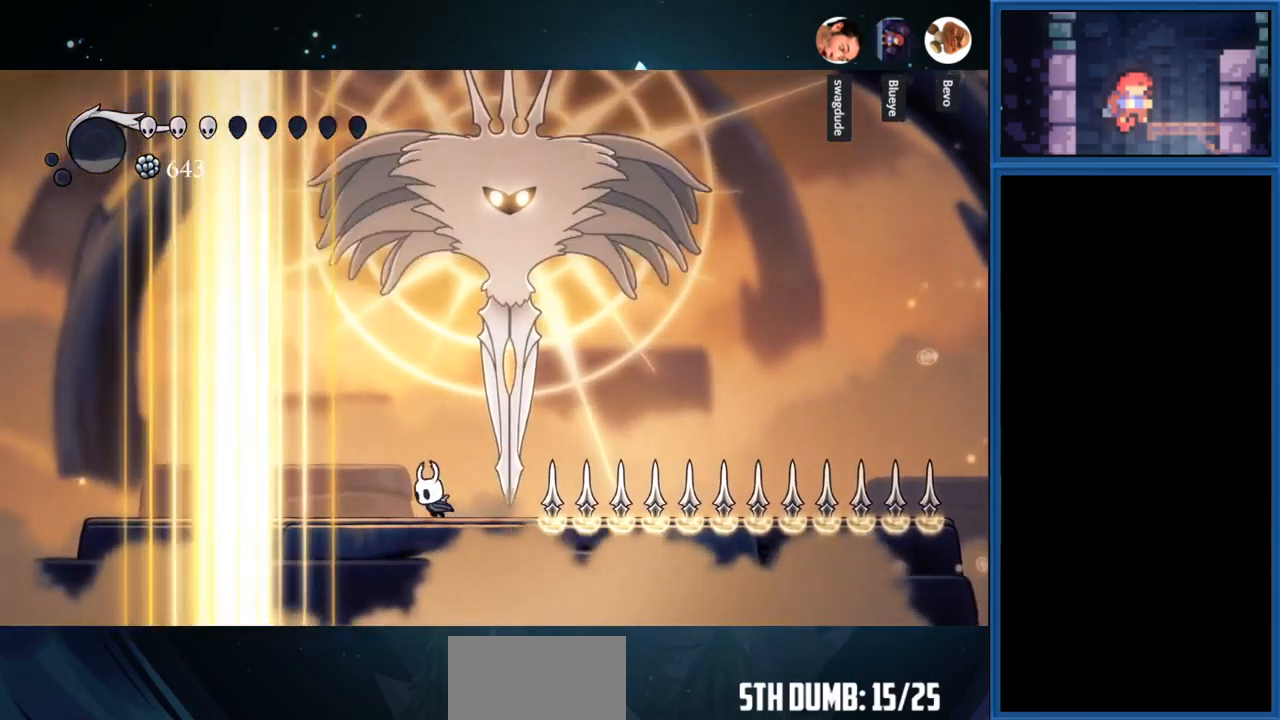
{"buttons": [], "right_stick": "center", "events": [[134, "R1", "down"], [317, "R1", "up"], [384, "DPAD_LEFT", "up"]]}
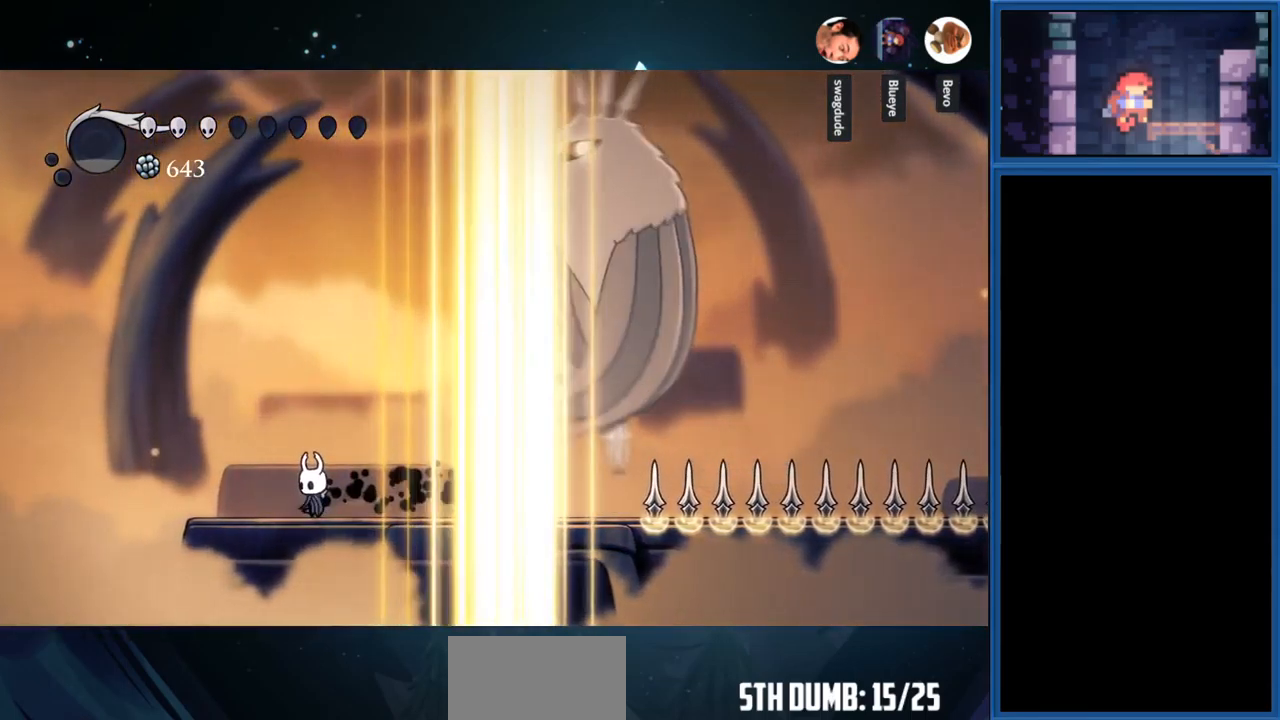
{"buttons": ["DPAD_RIGHT"], "right_stick": "center", "events": [[17, "DPAD_RIGHT", "down"]]}
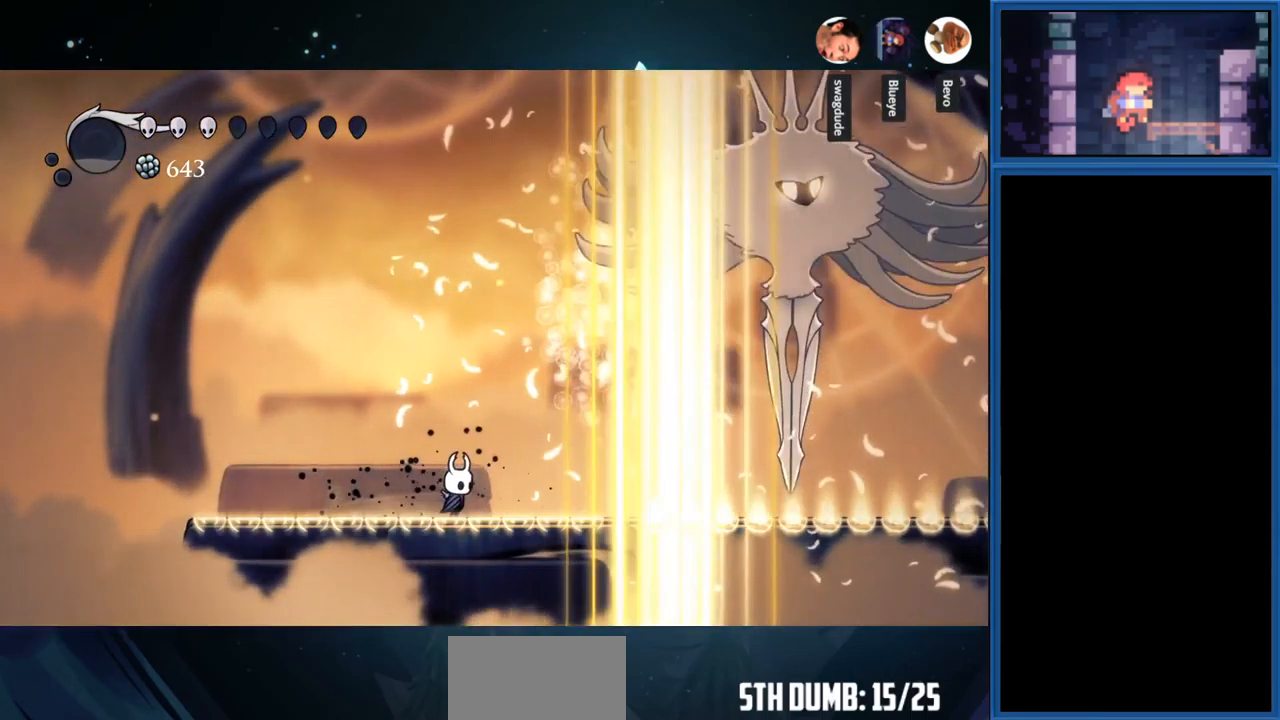
{"buttons": ["CROSS", "DPAD_RIGHT"], "right_stick": "center", "events": [[334, "CROSS", "down"]]}
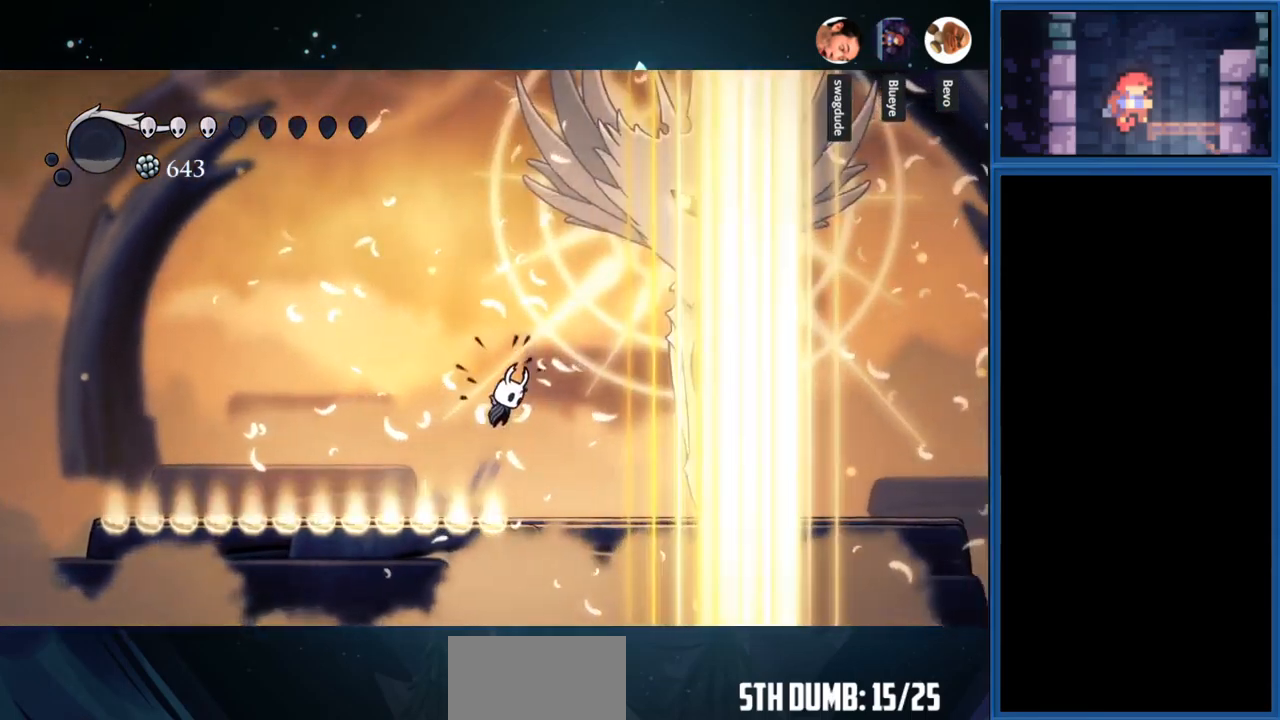
{"buttons": ["DPAD_RIGHT"], "right_stick": "center", "events": [[300, "SQUARE", "down"], [484, "CROSS", "up"], [484, "SQUARE", "up"]]}
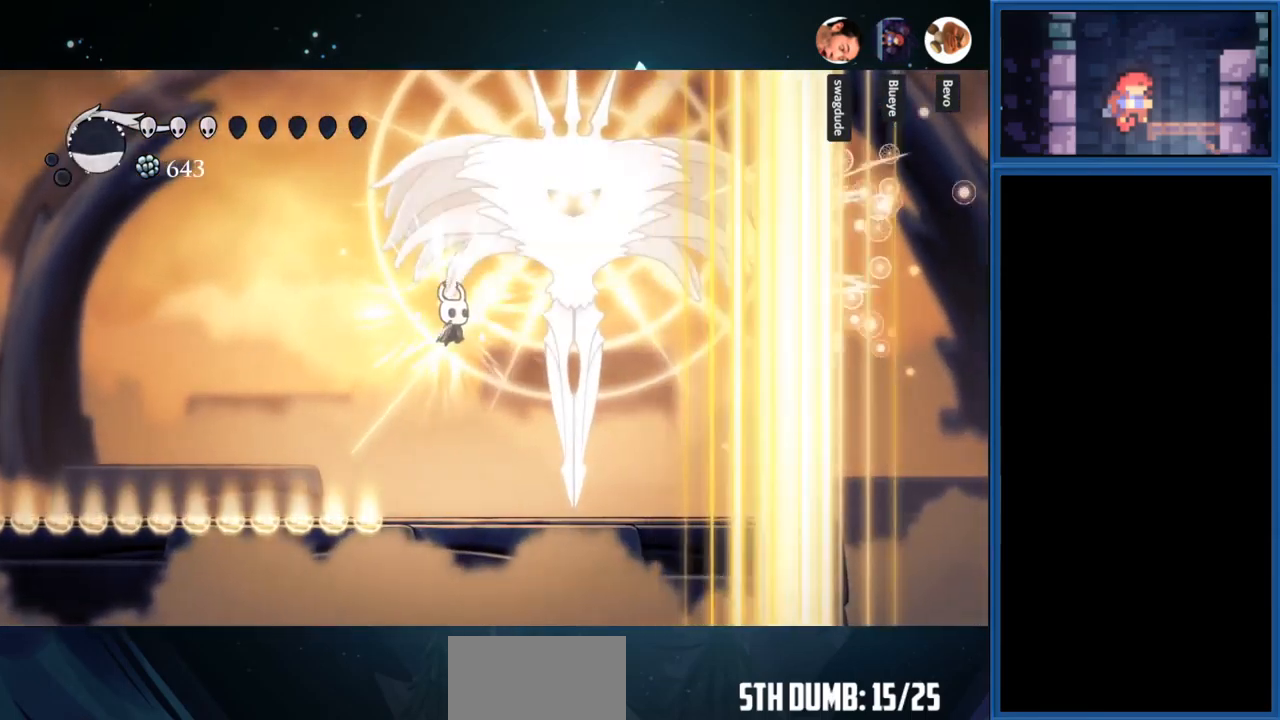
{"buttons": ["CROSS", "DPAD_UP"], "right_stick": "center", "events": [[150, "SQUARE", "down"], [317, "SQUARE", "up"], [484, "DPAD_RIGHT", "up"], [484, "DPAD_UP", "down"], [500, "CROSS", "down"]]}